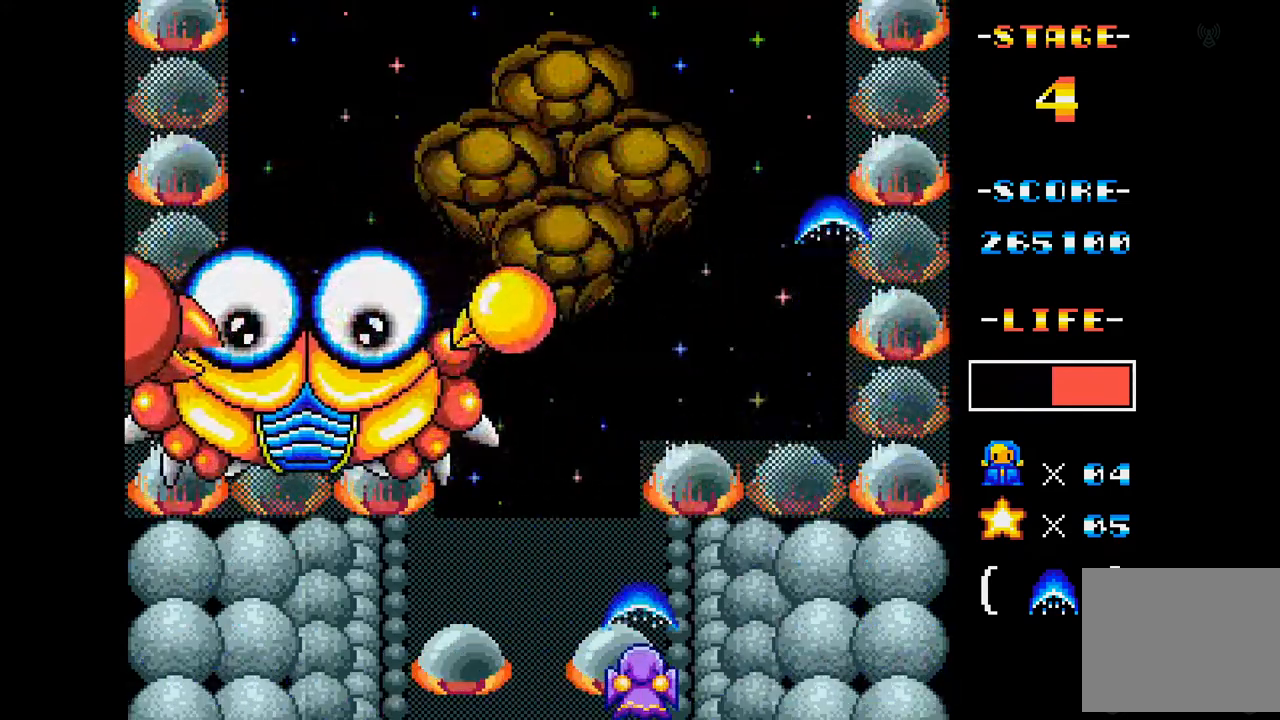
Gameplay with a controller (Xbox layout); each line is a JSON object with the inputs held at the frame after it. "events" lists button and stick changes between this image and that frame as [ms after this image, input, new state], when the widget could be followed in between. Not read: L3 R3 left_stick right_stick.
{"buttons": ["A", "DPAD_RIGHT"], "events": [[450, "DPAD_RIGHT", "down"]]}
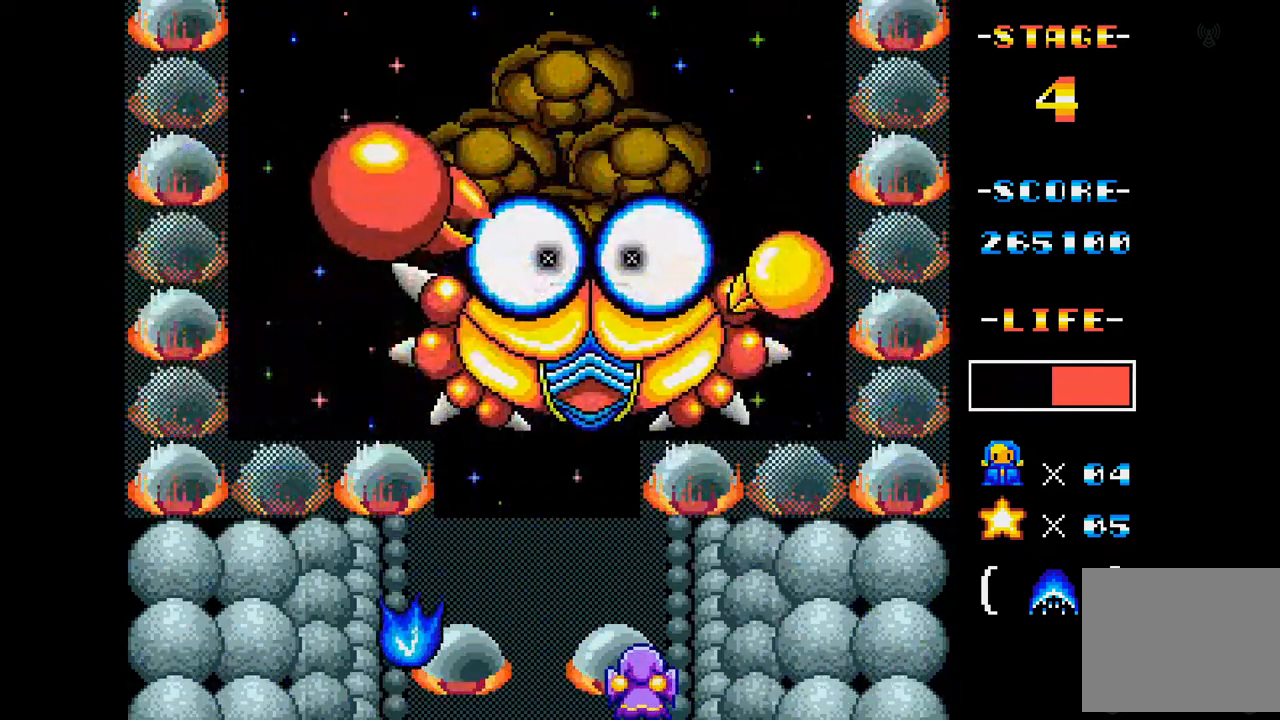
{"buttons": ["A", "DPAD_RIGHT"], "events": [[117, "DPAD_RIGHT", "up"], [367, "DPAD_RIGHT", "down"]]}
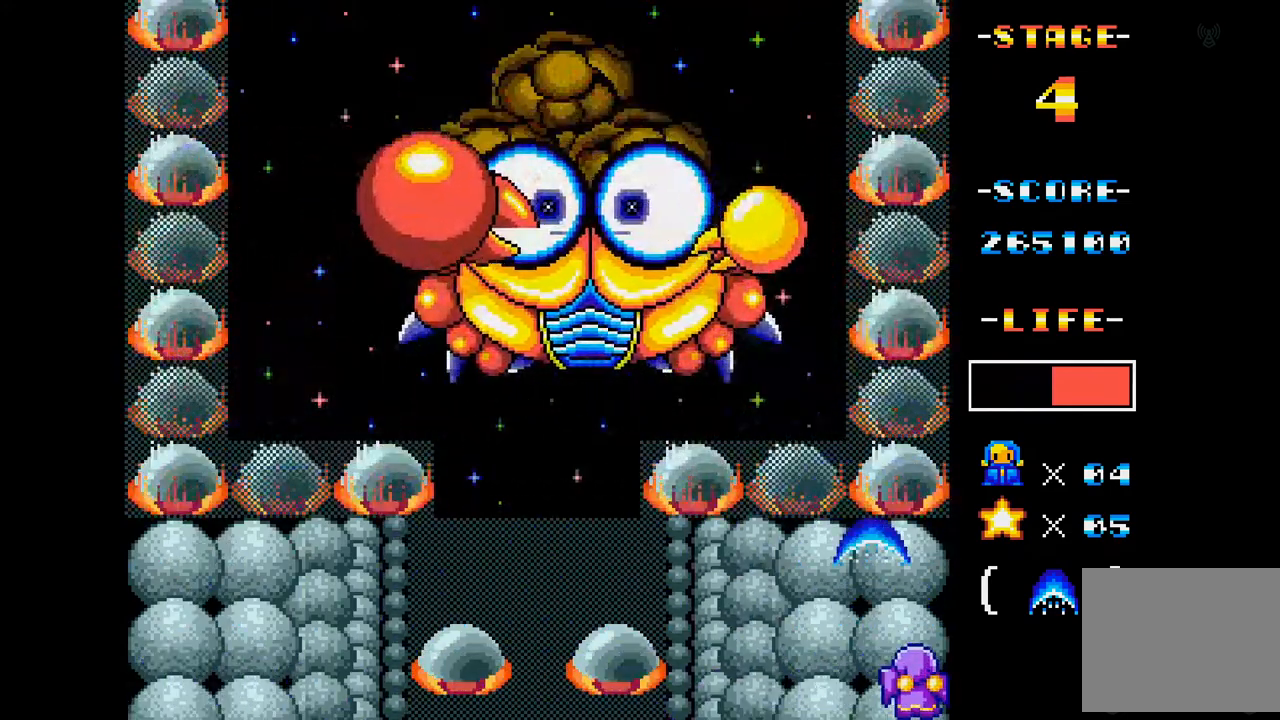
{"buttons": [], "events": [[66, "DPAD_RIGHT", "up"], [166, "A", "up"], [317, "DPAD_LEFT", "down"], [467, "DPAD_LEFT", "up"]]}
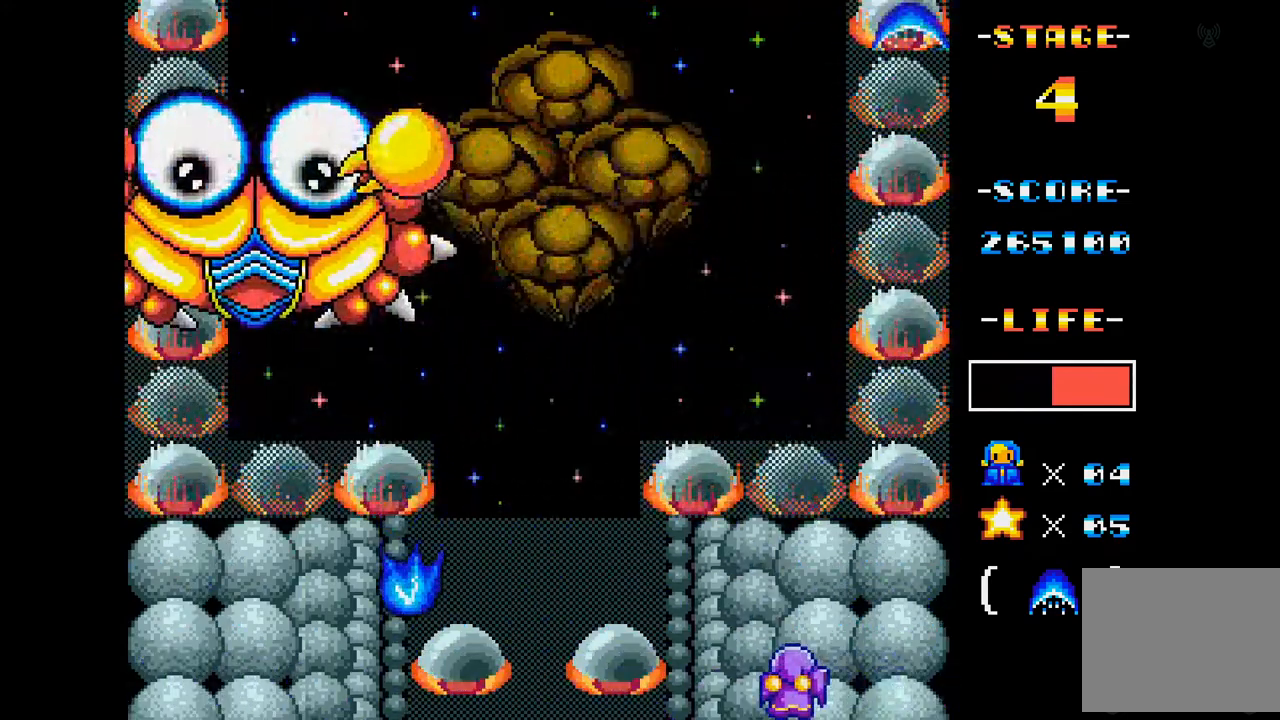
{"buttons": ["A"], "events": [[167, "A", "down"]]}
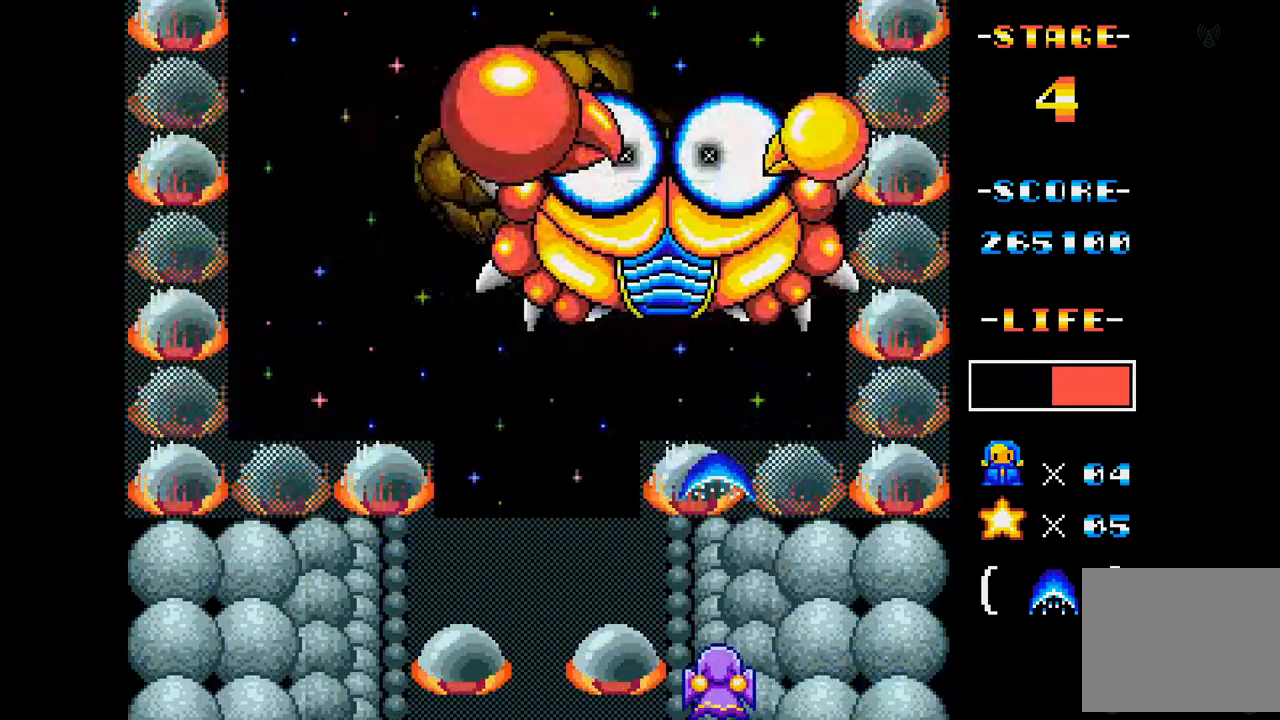
{"buttons": [], "events": [[66, "DPAD_RIGHT", "down"], [283, "DPAD_RIGHT", "up"], [383, "A", "up"]]}
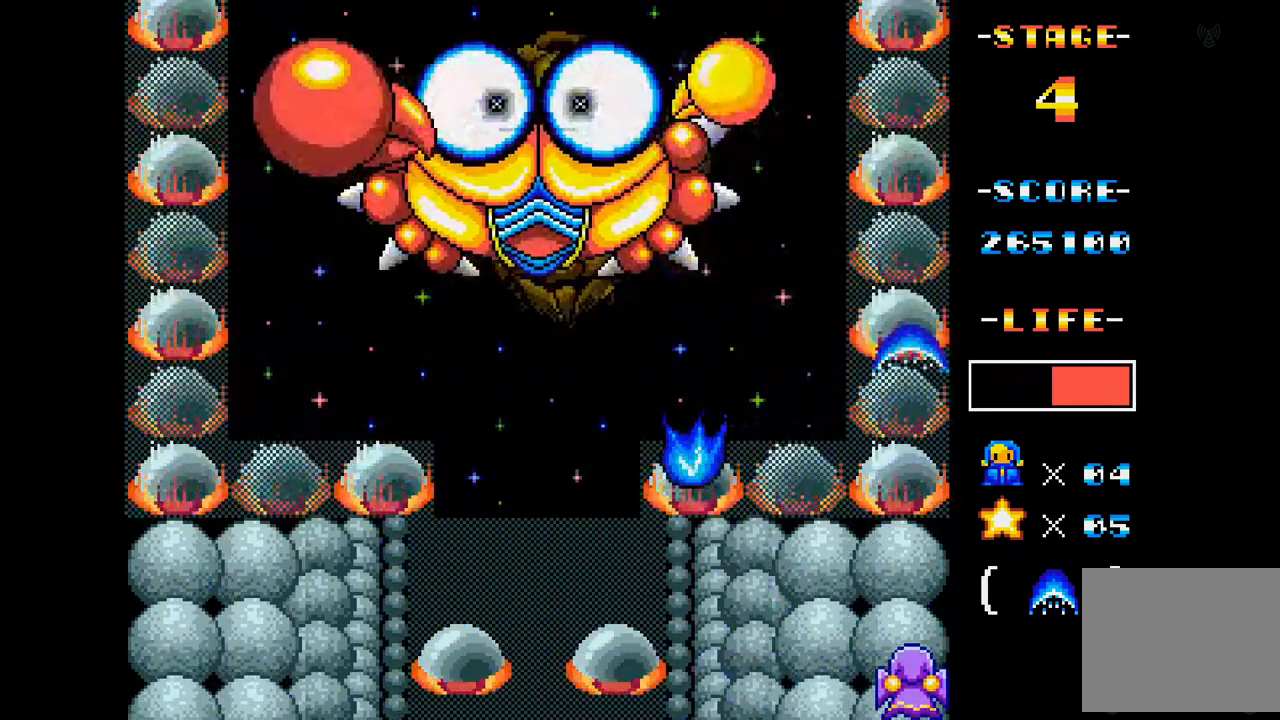
{"buttons": ["DPAD_LEFT"], "events": [[400, "DPAD_LEFT", "down"]]}
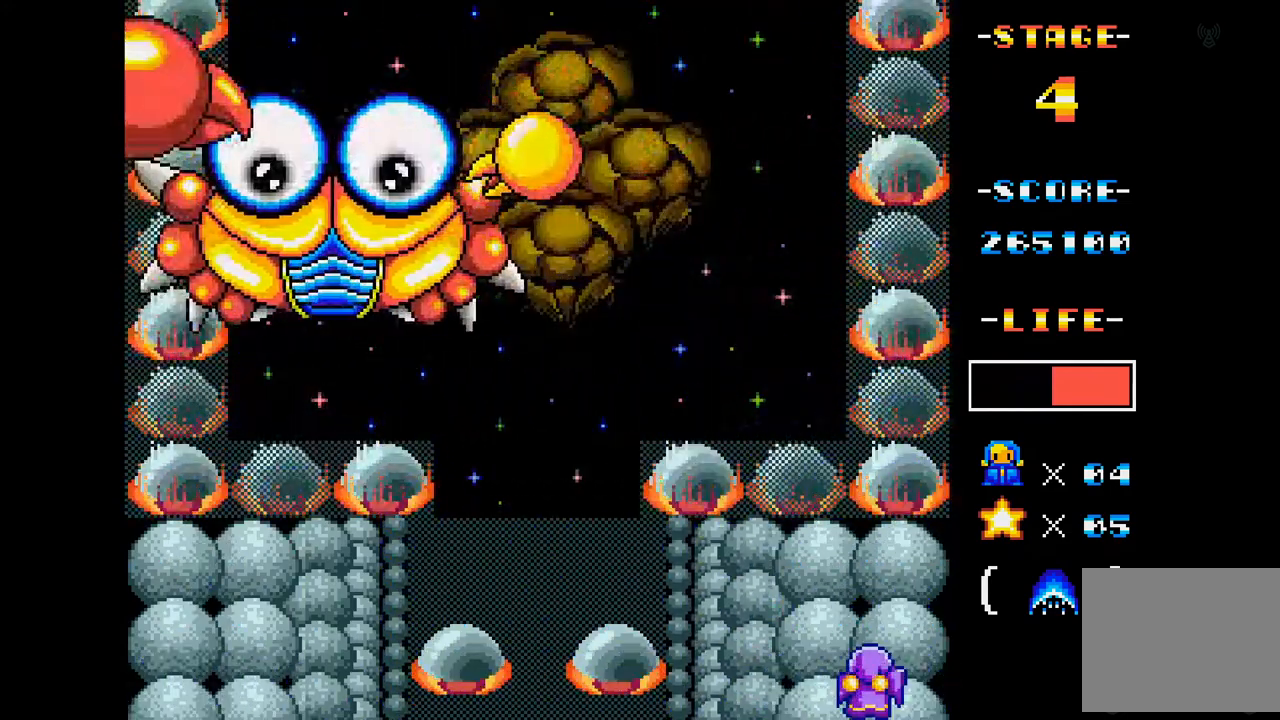
{"buttons": ["A"], "events": [[50, "A", "down"], [50, "DPAD_LEFT", "up"]]}
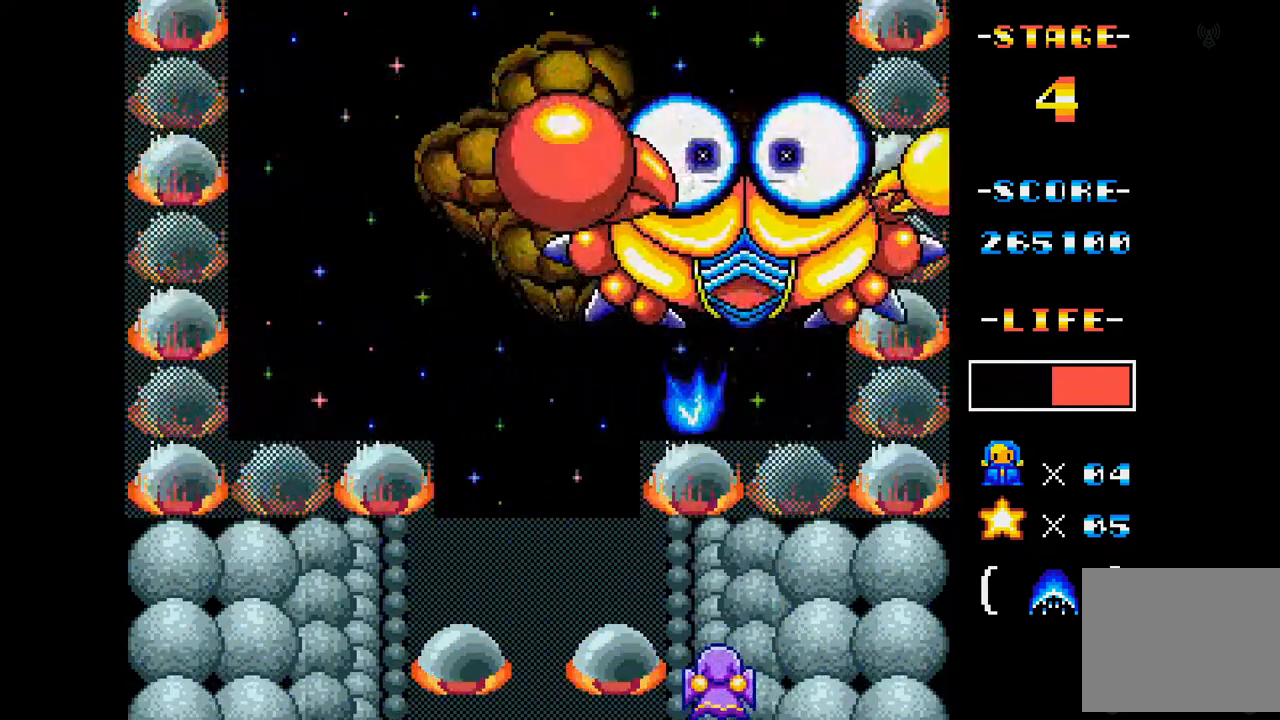
{"buttons": ["A"], "events": [[17, "DPAD_RIGHT", "down"], [317, "DPAD_RIGHT", "up"]]}
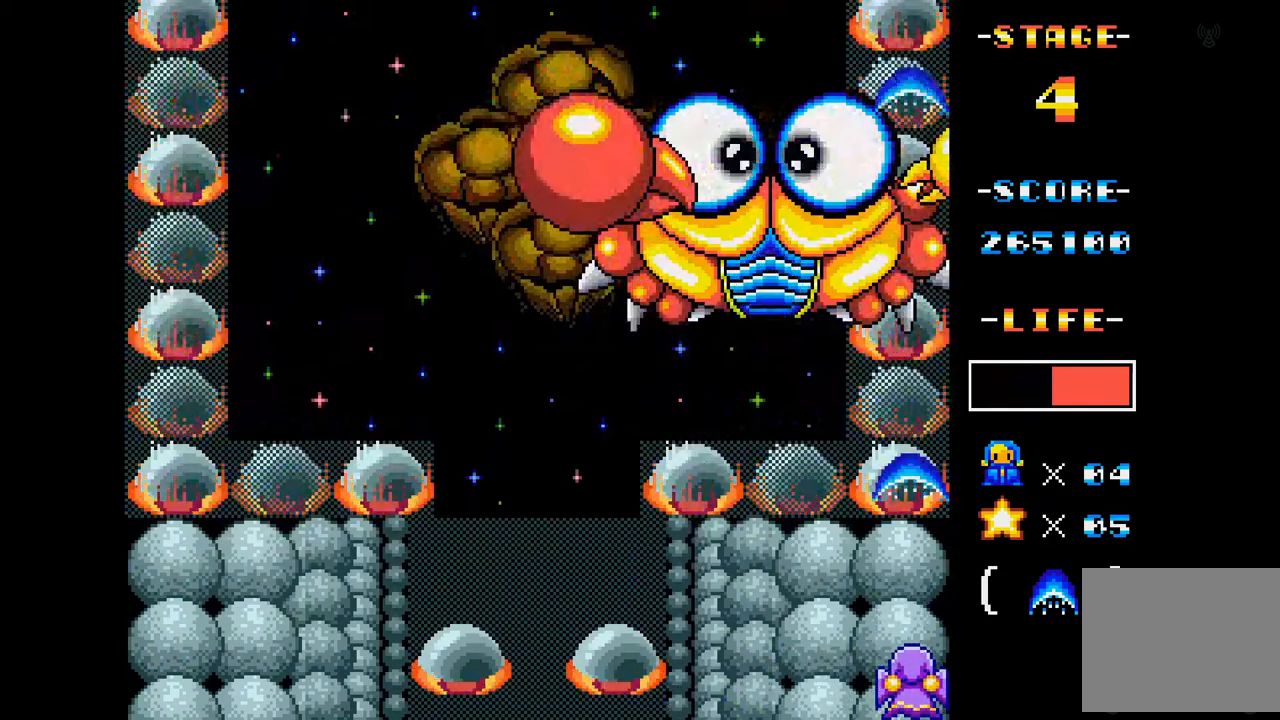
{"buttons": [], "events": [[183, "A", "up"]]}
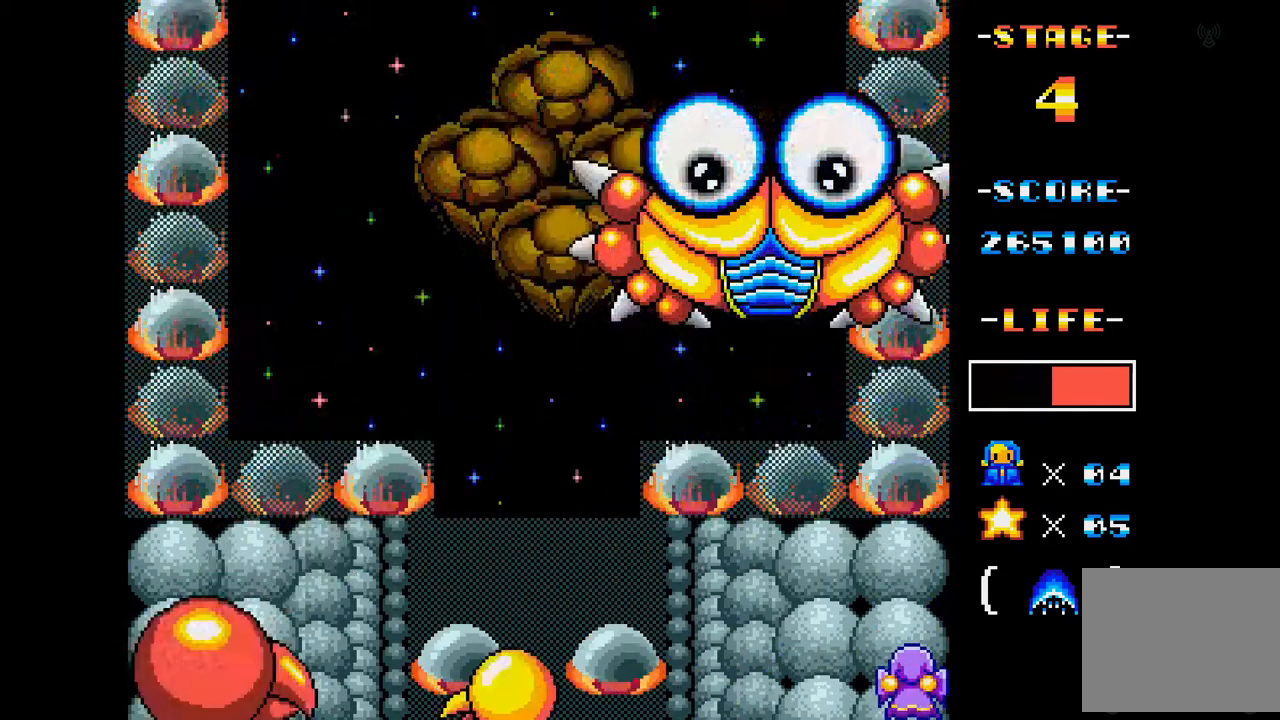
{"buttons": ["A"], "events": [[17, "DPAD_LEFT", "down"], [117, "A", "down"], [150, "DPAD_LEFT", "up"], [250, "DPAD_RIGHT", "down"], [484, "DPAD_RIGHT", "up"]]}
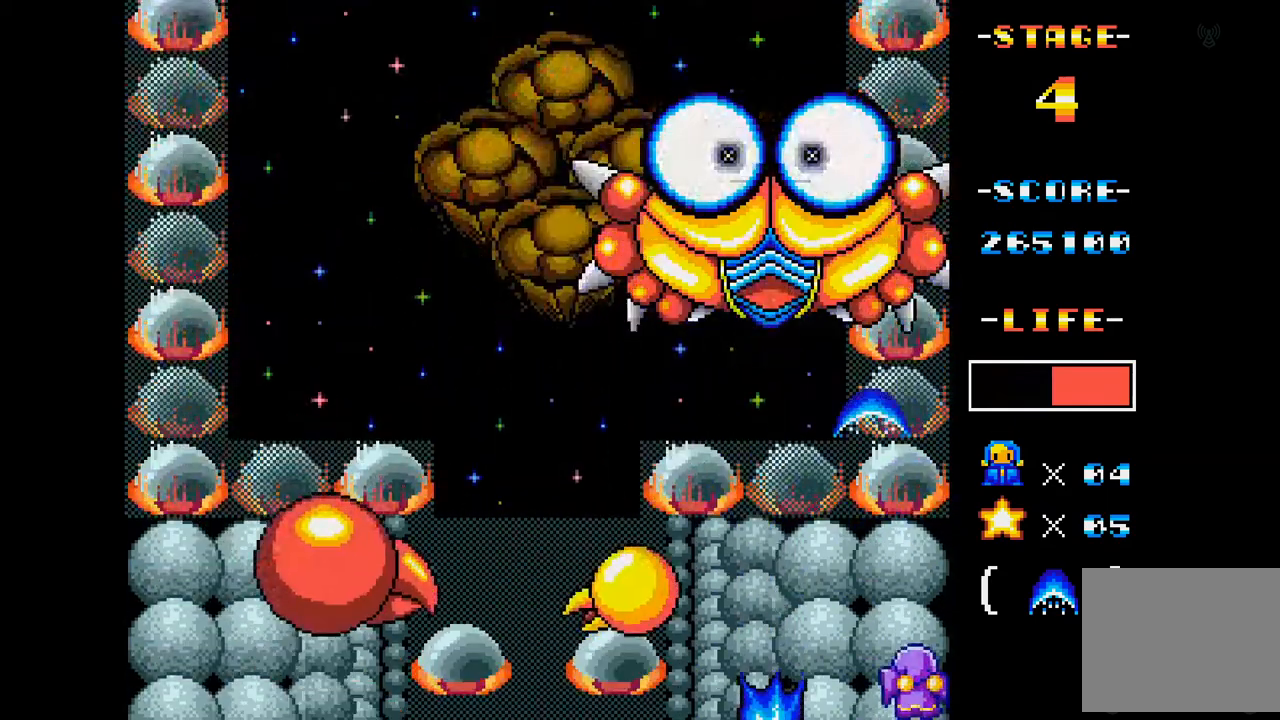
{"buttons": [], "events": [[16, "A", "up"]]}
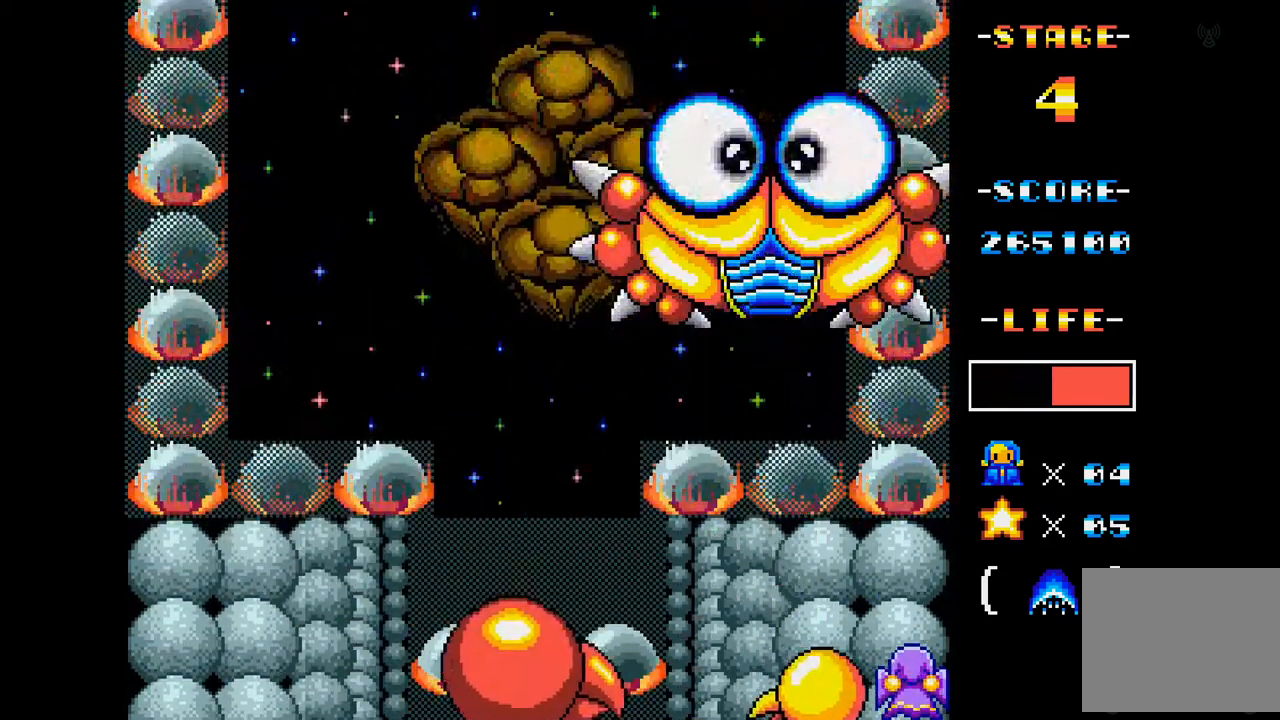
{"buttons": [], "events": []}
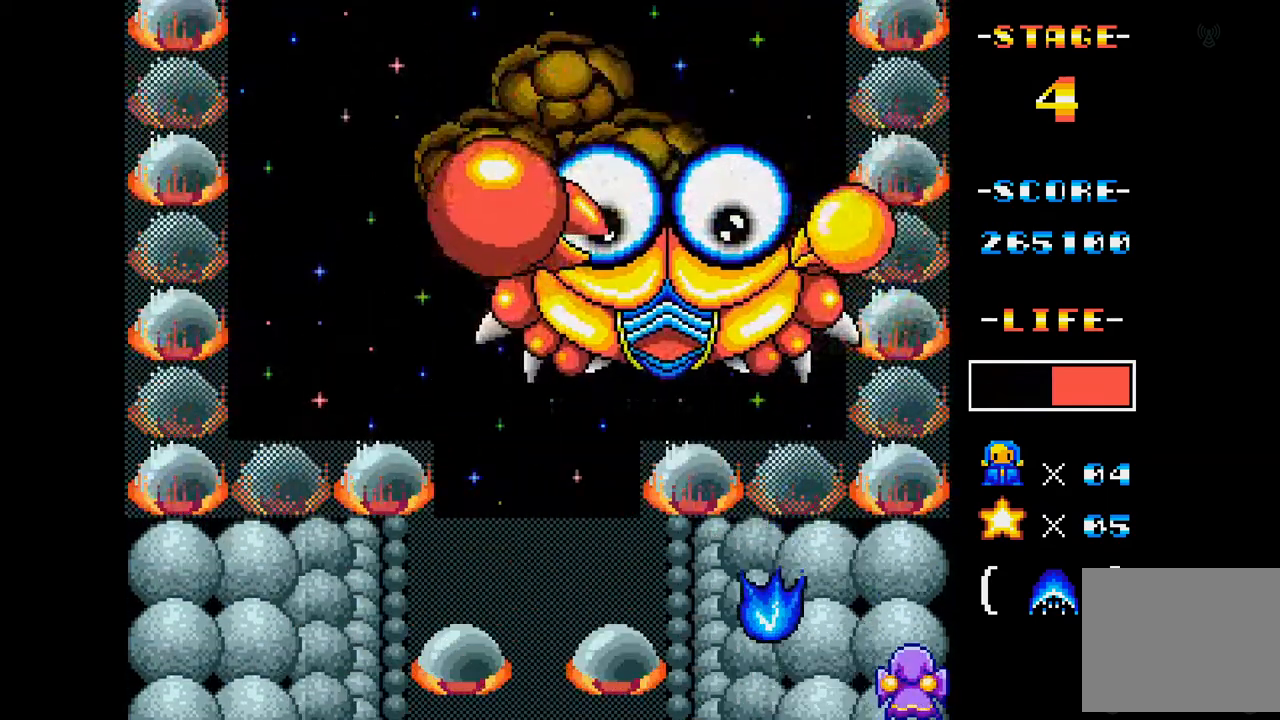
{"buttons": ["A"], "events": [[300, "DPAD_LEFT", "down"], [367, "A", "down"], [450, "DPAD_LEFT", "up"]]}
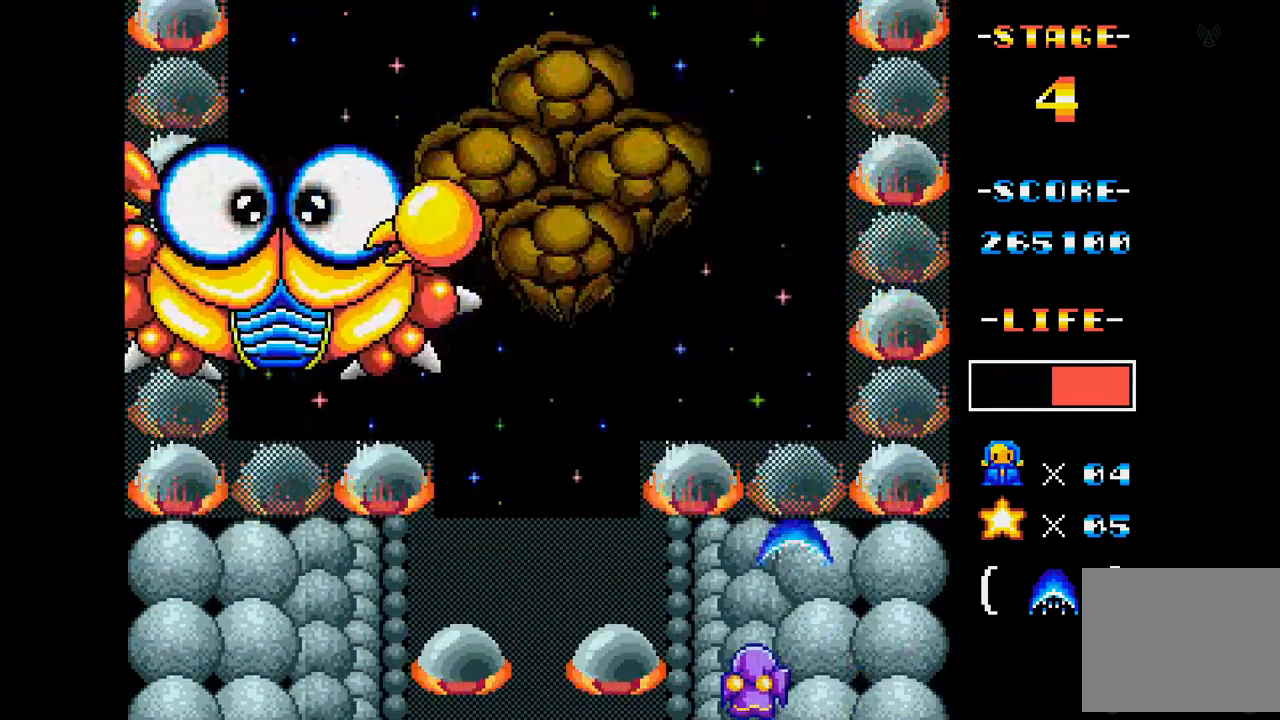
{"buttons": ["A"], "events": []}
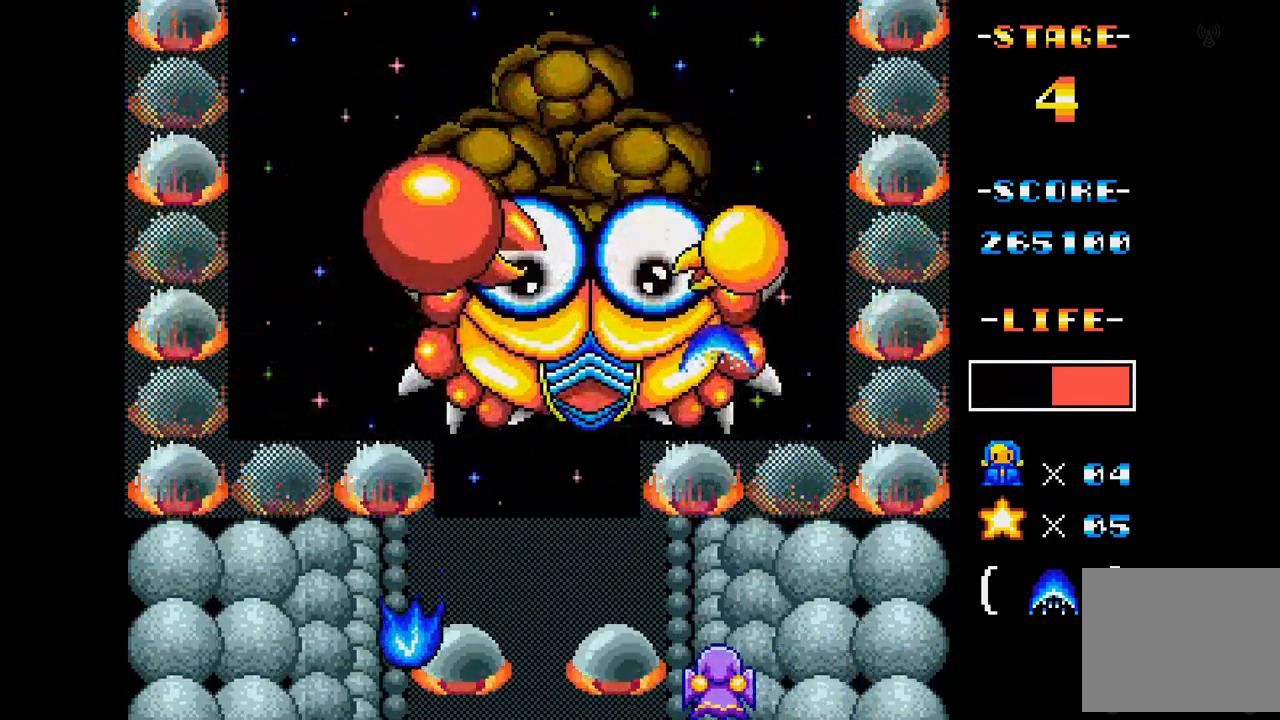
{"buttons": ["A", "DPAD_LEFT"], "events": [[200, "DPAD_LEFT", "down"]]}
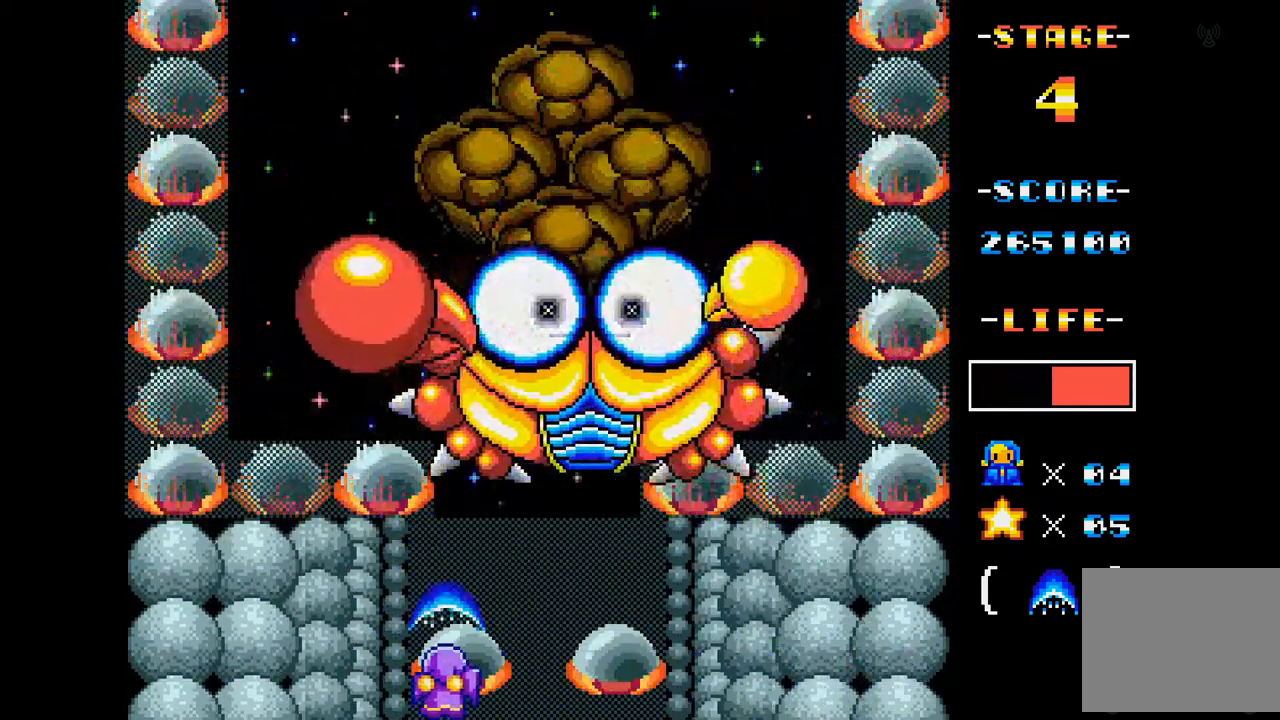
{"buttons": ["A"], "events": [[50, "DPAD_LEFT", "up"], [234, "DPAD_LEFT", "down"], [451, "DPAD_LEFT", "up"]]}
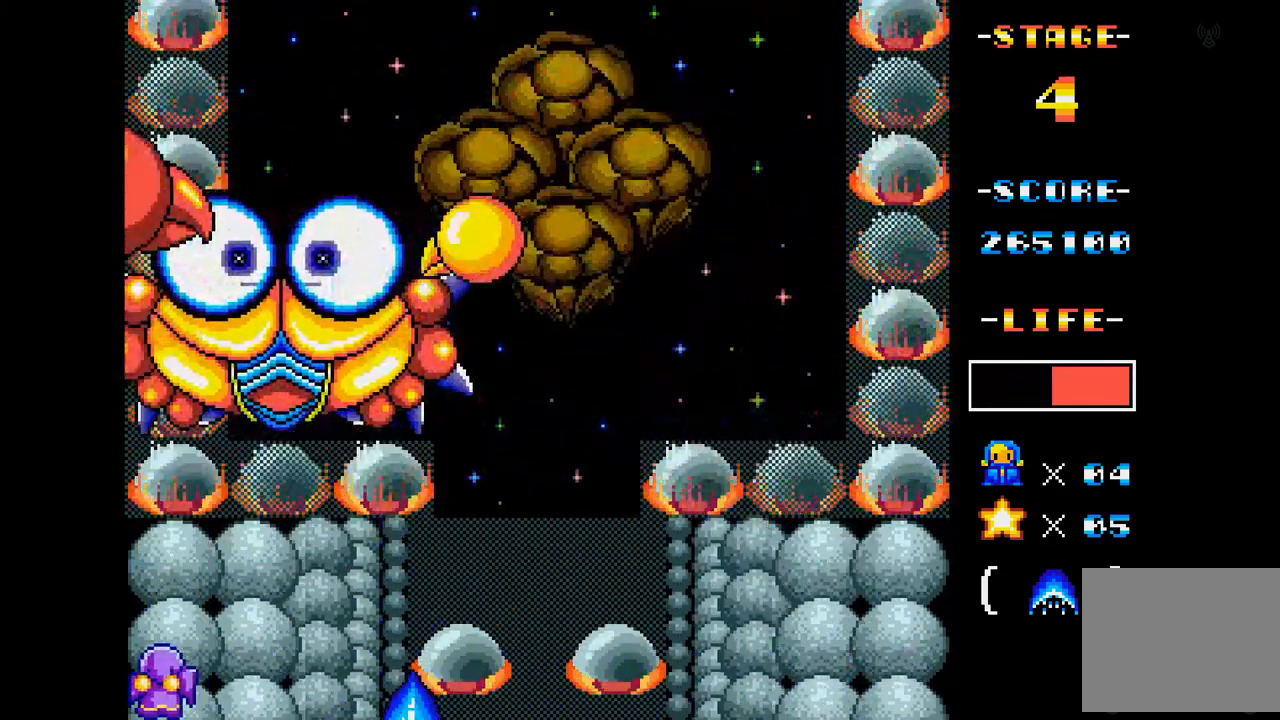
{"buttons": ["A"], "events": [[233, "DPAD_RIGHT", "down"], [450, "DPAD_RIGHT", "up"]]}
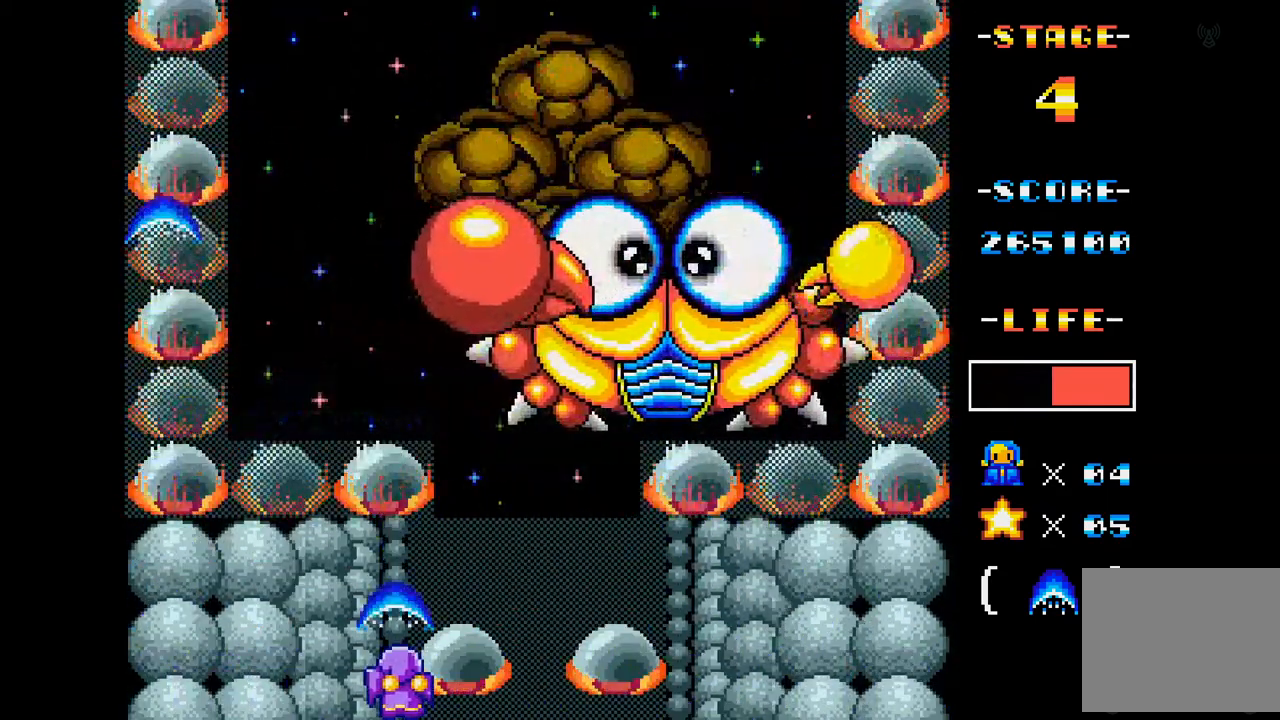
{"buttons": ["A"], "events": []}
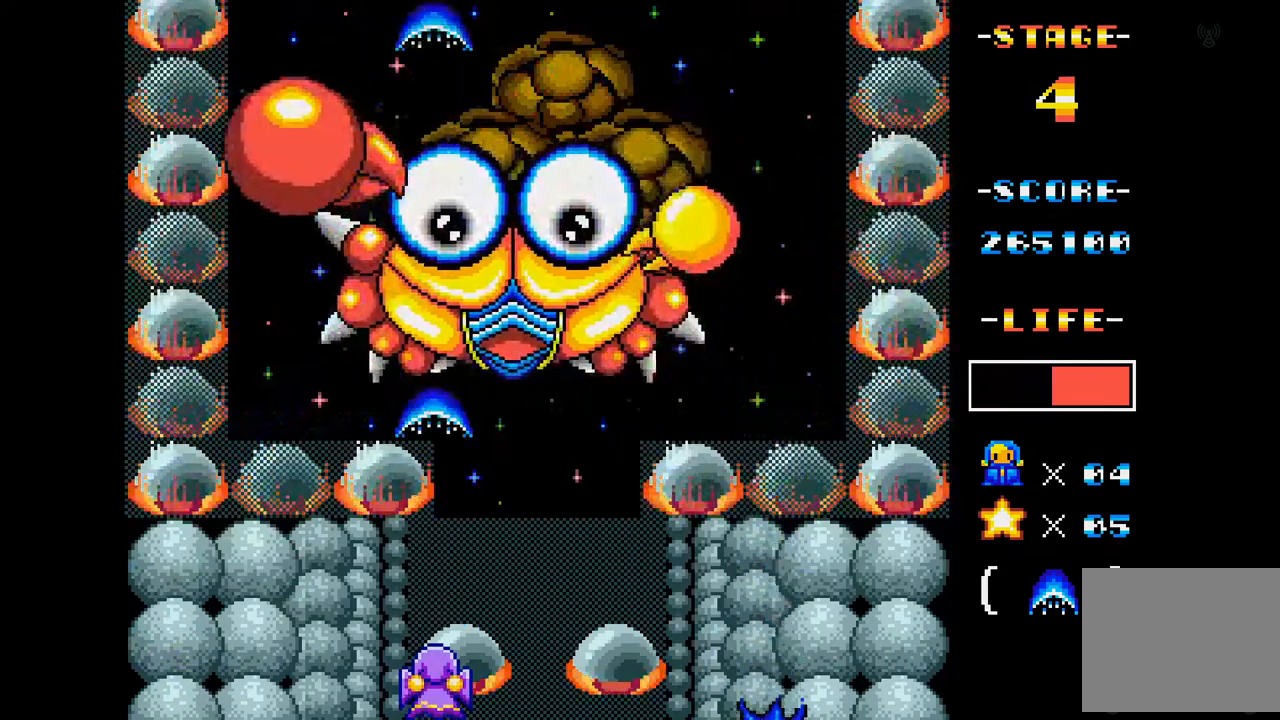
{"buttons": ["A"], "events": [[50, "DPAD_LEFT", "down"], [350, "DPAD_LEFT", "up"]]}
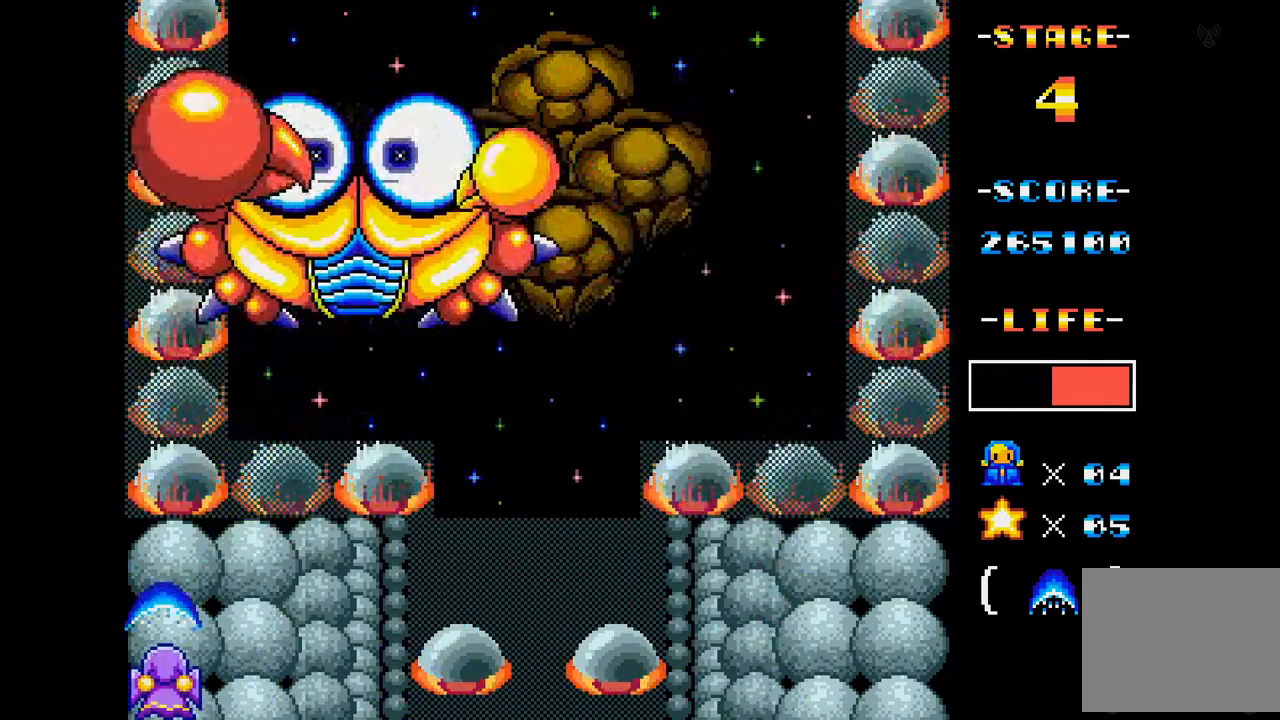
{"buttons": [], "events": [[200, "A", "up"]]}
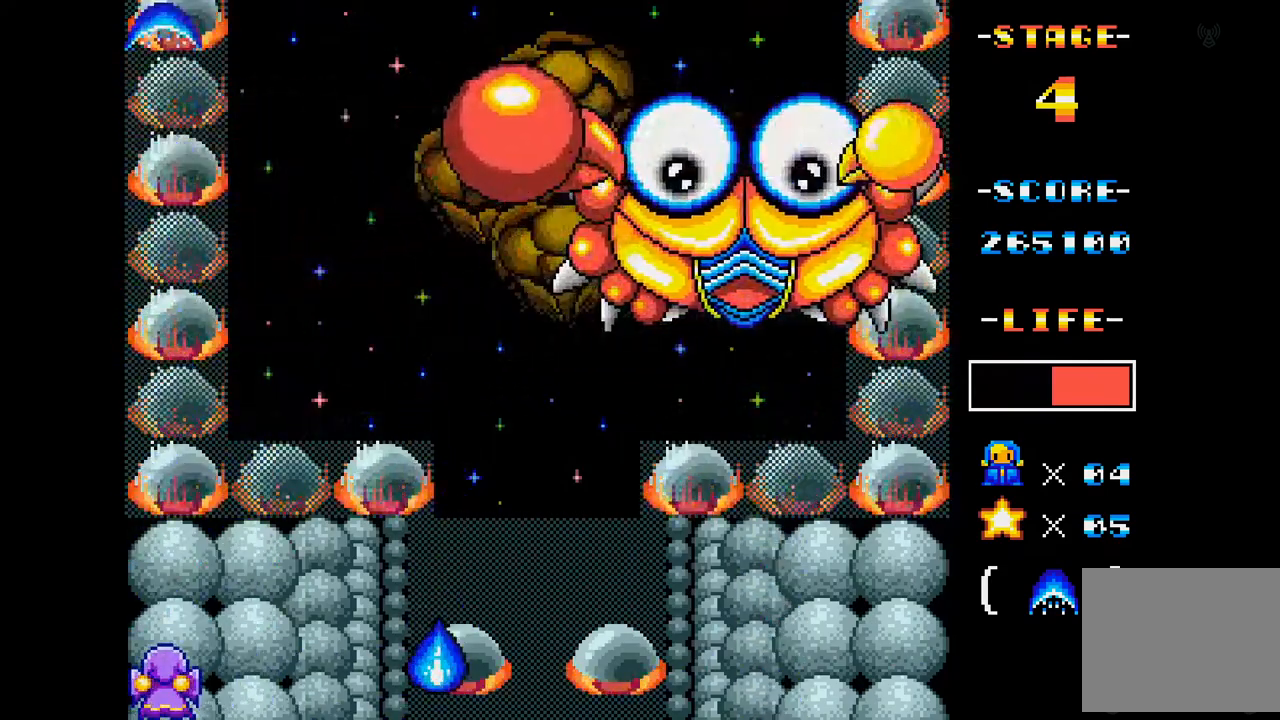
{"buttons": ["A"], "events": [[33, "DPAD_RIGHT", "down"], [200, "A", "down"], [200, "DPAD_RIGHT", "up"]]}
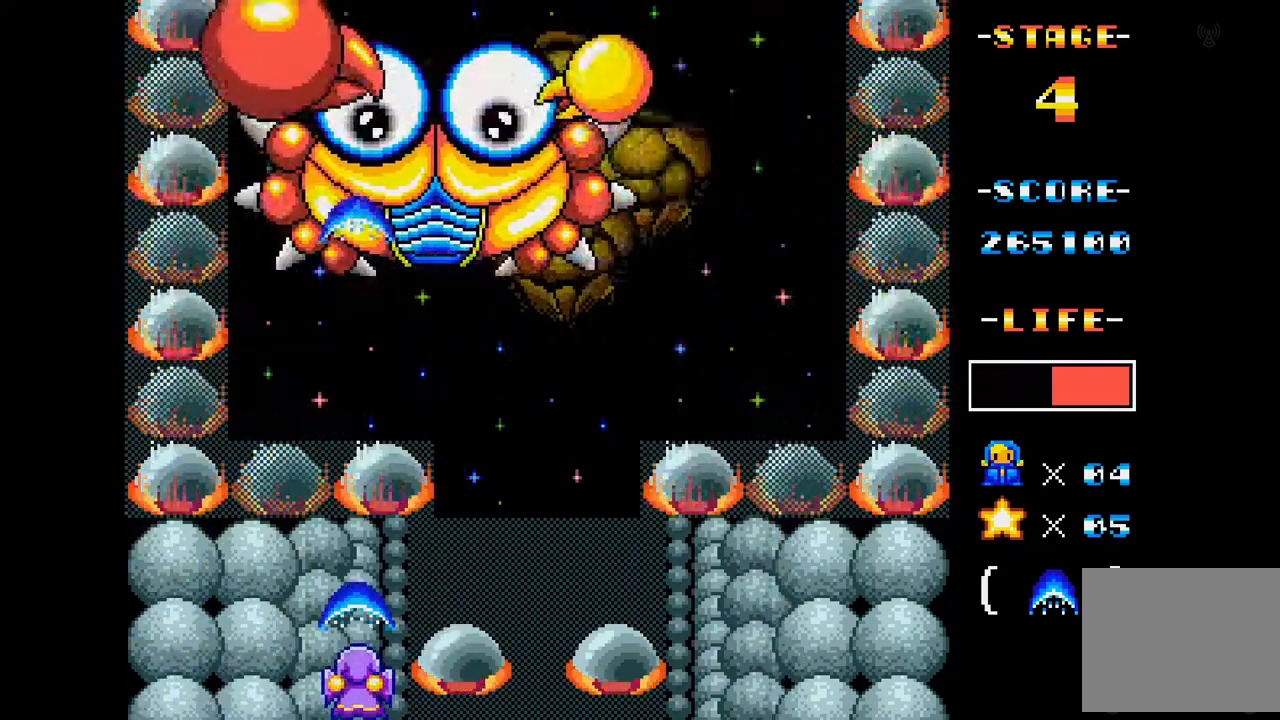
{"buttons": ["A", "DPAD_LEFT"], "events": [[100, "DPAD_LEFT", "down"], [267, "DPAD_LEFT", "up"], [468, "DPAD_LEFT", "down"]]}
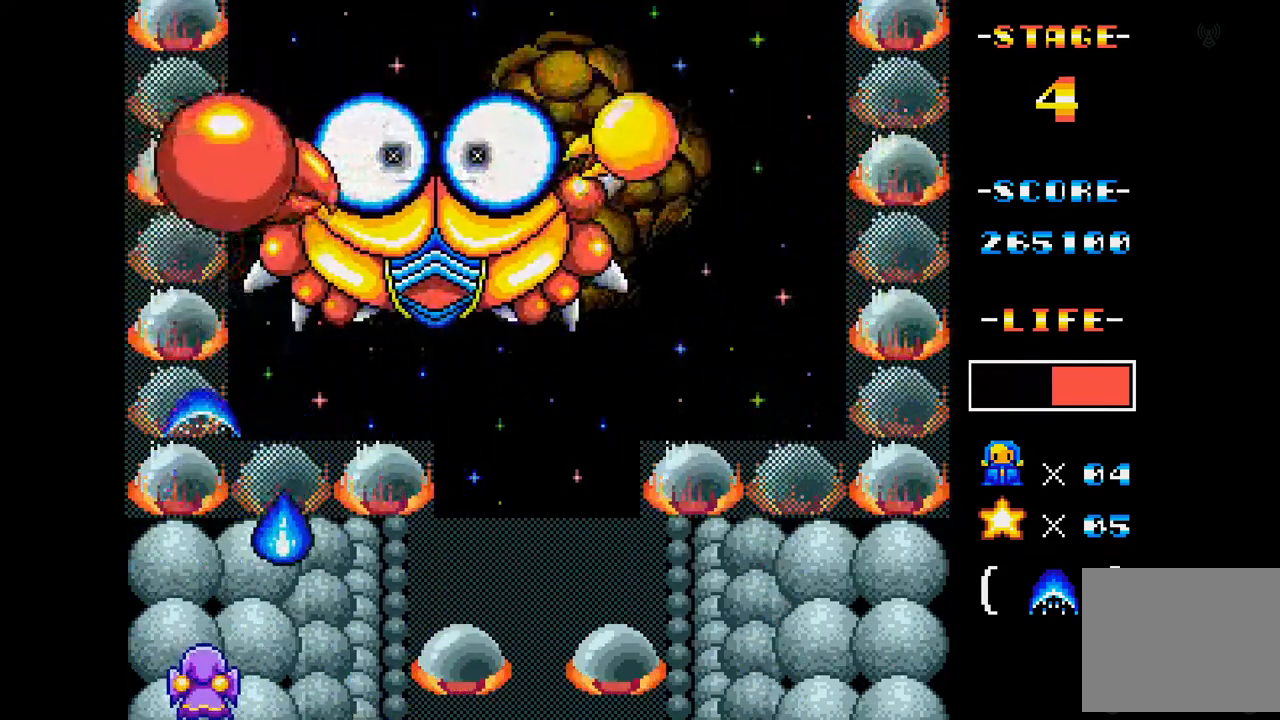
{"buttons": ["DPAD_RIGHT"], "events": [[67, "A", "up"], [167, "DPAD_LEFT", "up"], [384, "DPAD_RIGHT", "down"]]}
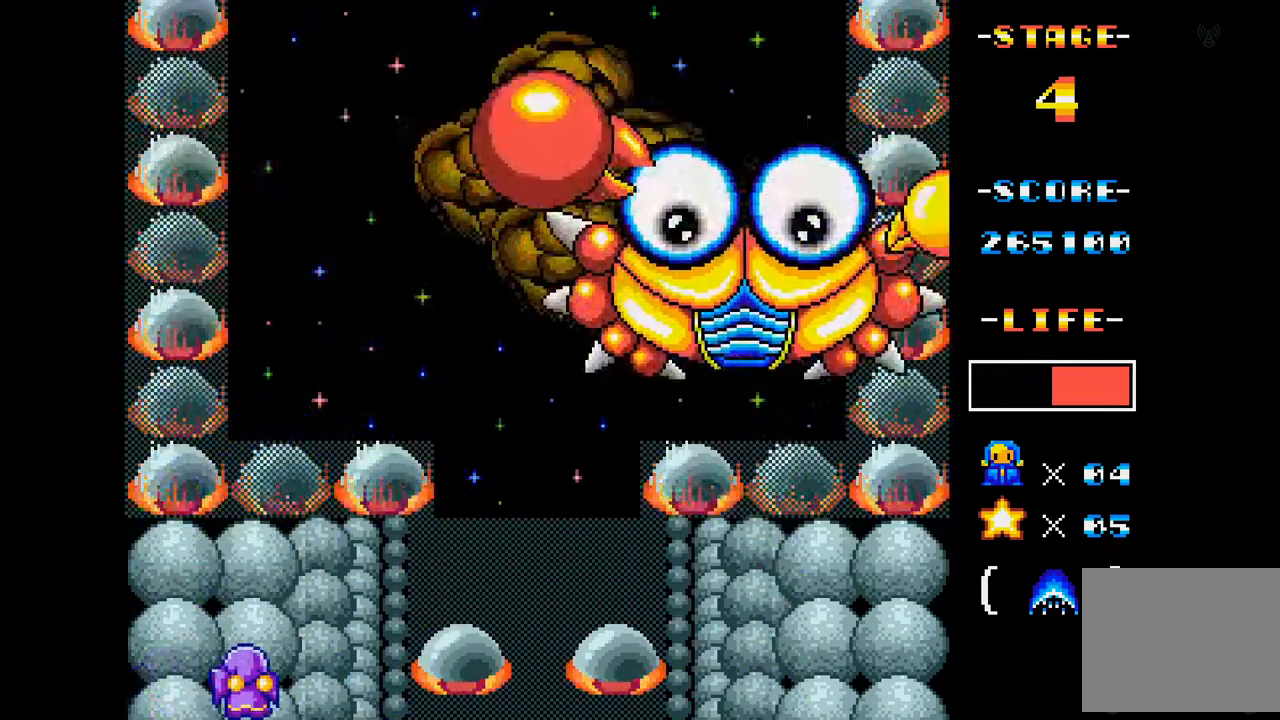
{"buttons": ["A", "DPAD_LEFT"], "events": [[67, "DPAD_RIGHT", "up"], [134, "A", "down"], [468, "DPAD_LEFT", "down"]]}
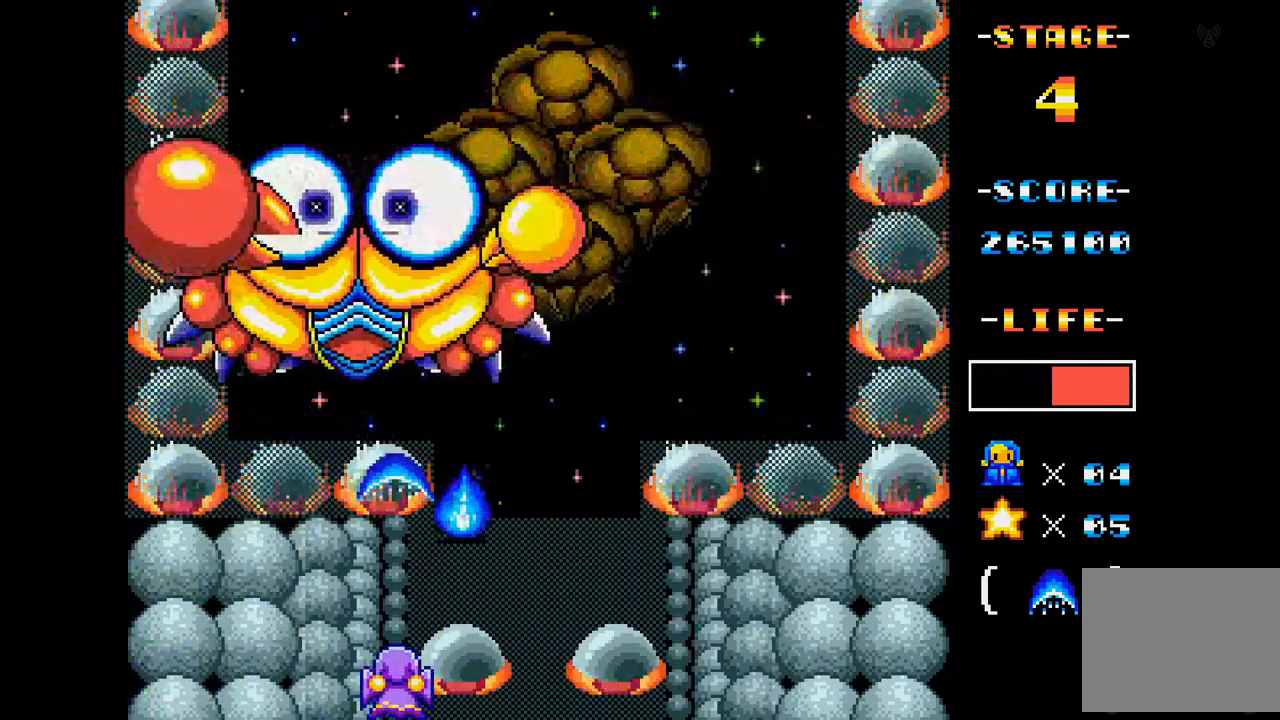
{"buttons": [], "events": [[267, "DPAD_LEFT", "up"], [284, "A", "up"]]}
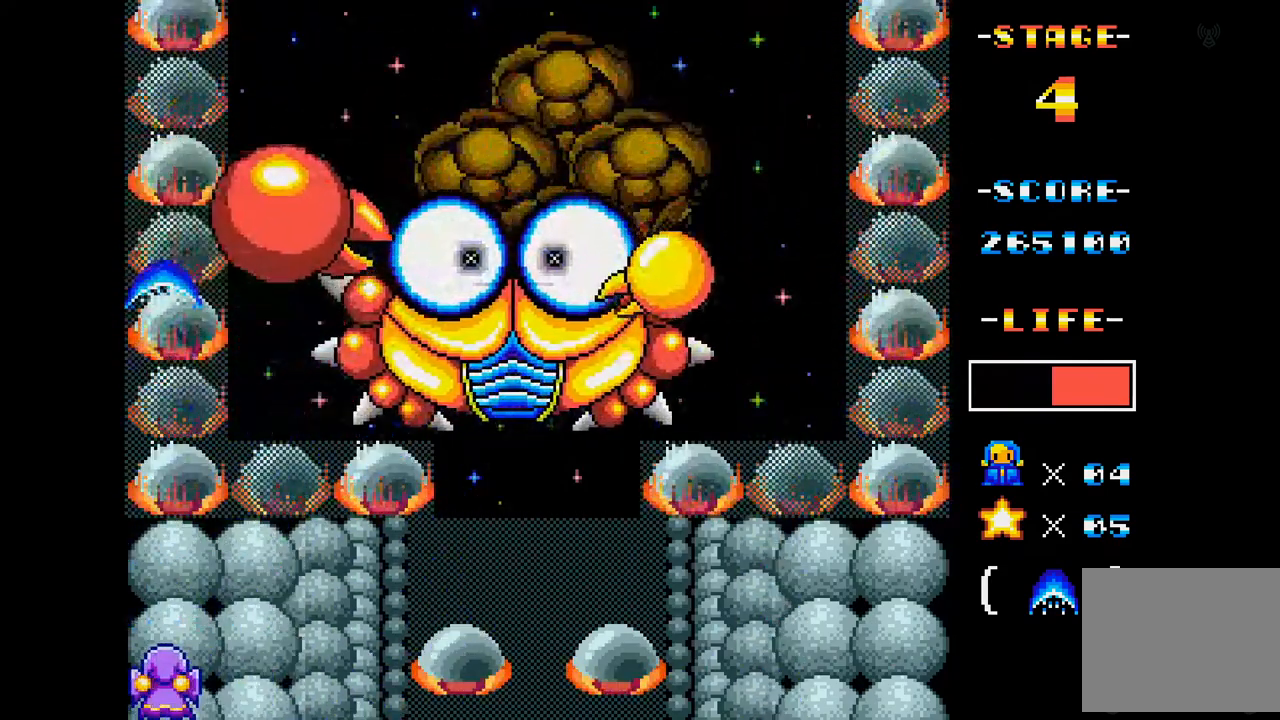
{"buttons": ["A"], "events": [[117, "DPAD_RIGHT", "down"], [234, "DPAD_RIGHT", "up"], [284, "DPAD_RIGHT", "down"], [334, "DPAD_RIGHT", "up"], [434, "A", "down"]]}
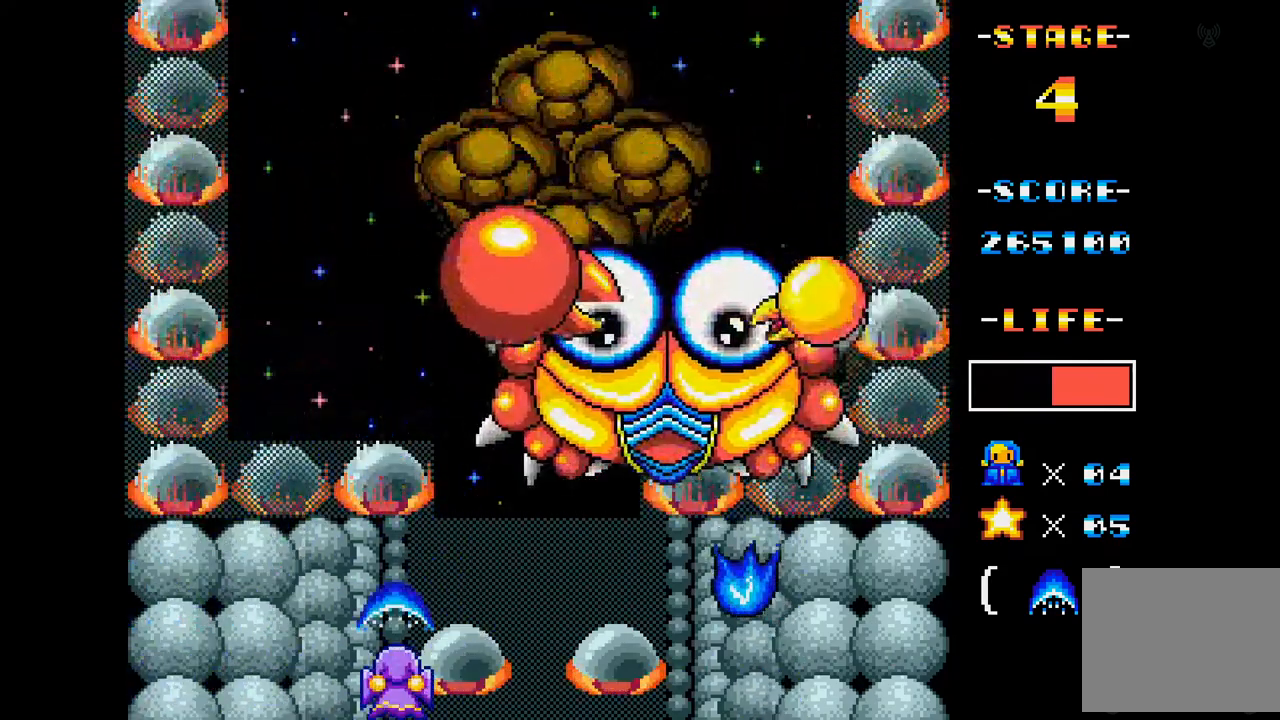
{"buttons": ["A"], "events": [[133, "DPAD_LEFT", "down"], [284, "DPAD_LEFT", "up"]]}
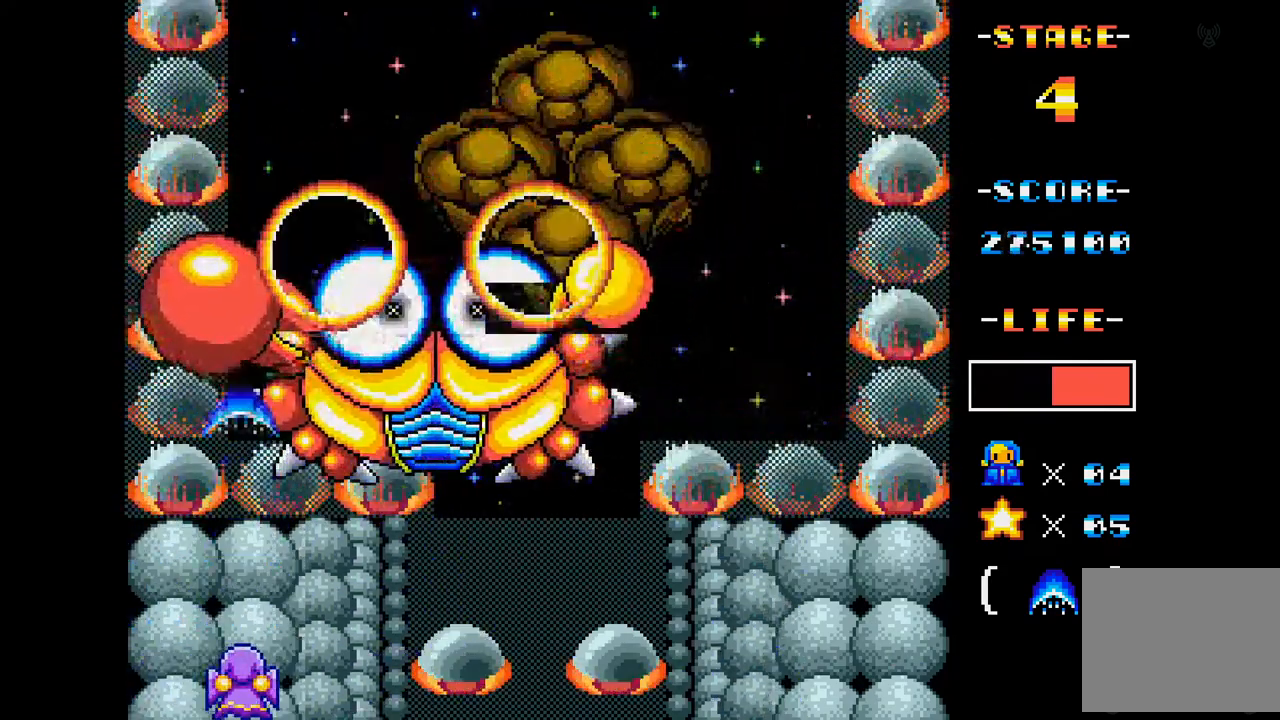
{"buttons": [], "events": [[117, "DPAD_LEFT", "down"], [284, "A", "up"], [301, "DPAD_LEFT", "up"]]}
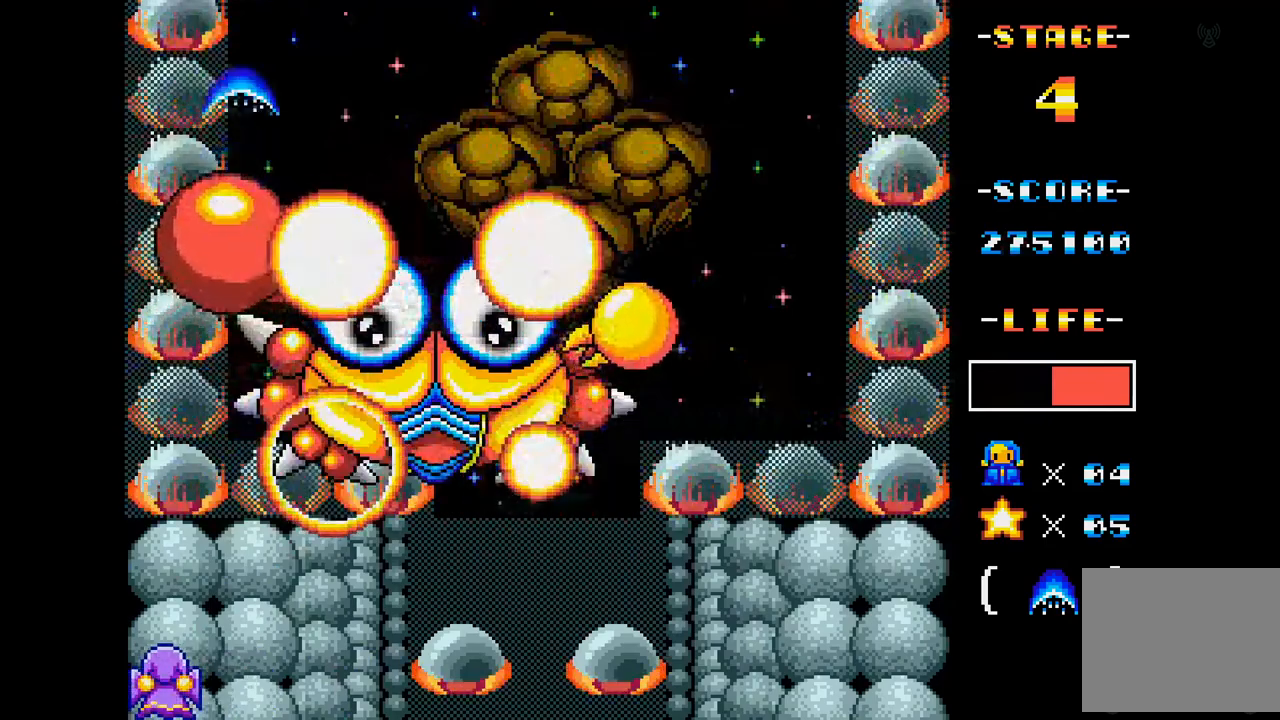
{"buttons": [], "events": [[133, "DPAD_RIGHT", "down"], [467, "DPAD_RIGHT", "up"]]}